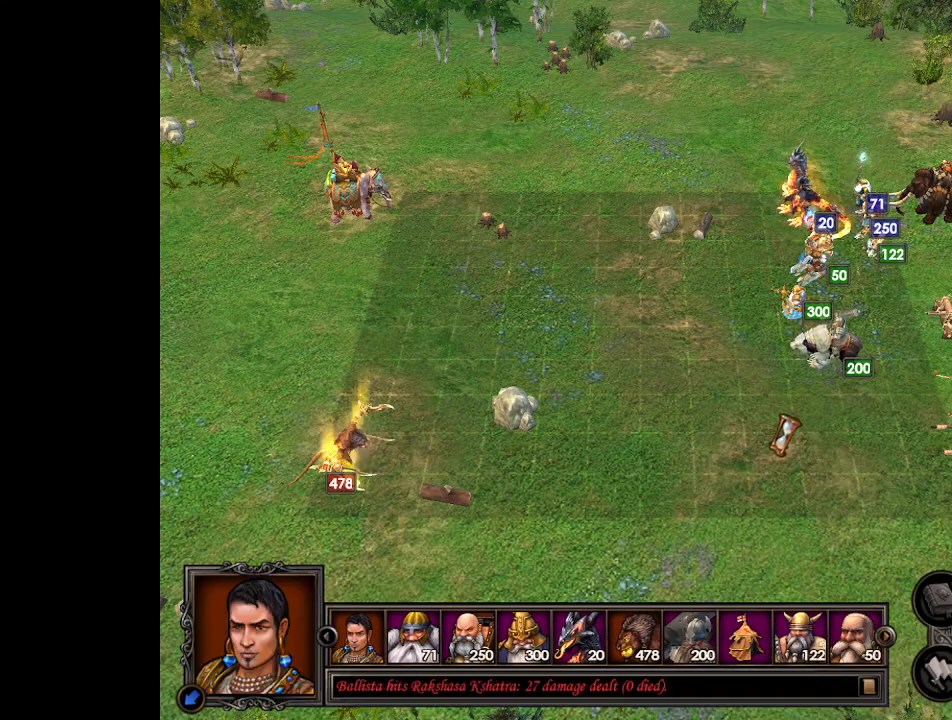
Gameplay with keyboard and mouse; each line is a JSON object with the keys and mouse buttons held at the frame after it. "events" lists presses ("down") and releases ("up") of ".", "/", "0", "1", "2", "3", "4", "5", "6", "7", "8", "9", "a", "alt_l", "alt_r", "b", "backslash", "backspace", "c", "caps_lock", "comma", "ctrl_l", "ctrl_r", "d", "e", "equals", "escape", "f", "f1", "f10", "f11", "f12", "f2", "f3", "f4", "f5", "f6", "f7", "f8", "f9", "g", "h", "i", "j", "k", "l", "lbracket", "m", "minus", "n", "o", "p", "q", "quote", "r", "rbracket", "return", "s", "semicolon", "shift_l", "shift_r", "space", "super", "t", "tab", "tilde", "u", "v", "w", "x", "y", "z", "mouse_left", "mouse_wheel", "mouse_right", "mouse_mb4" and "mouse_mb5" between this image and that frame as [ms after this image, input, new state], when the widget could be followed in between. "mouse_left", "mouse_wheel", "mouse_right", "mouse_mb4", "mouse_mb5" = the "left", "wheel", "right", "mb4", "mb5" buttons of the "mouse" list. No other keys are recorded. "wheel" means that the mouse wheel is clicked or scrolled. Mouse movement is not recorded.
{"keys": [], "mouse": [], "events": [[400, "c", "down"], [467, "c", "up"]]}
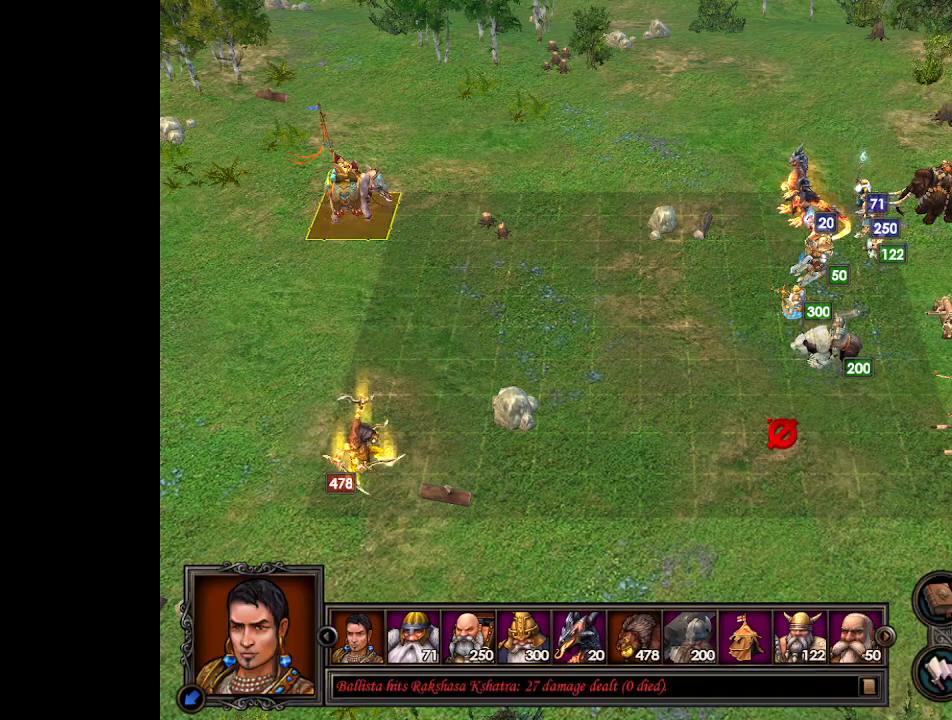
{"keys": [], "mouse": [], "events": []}
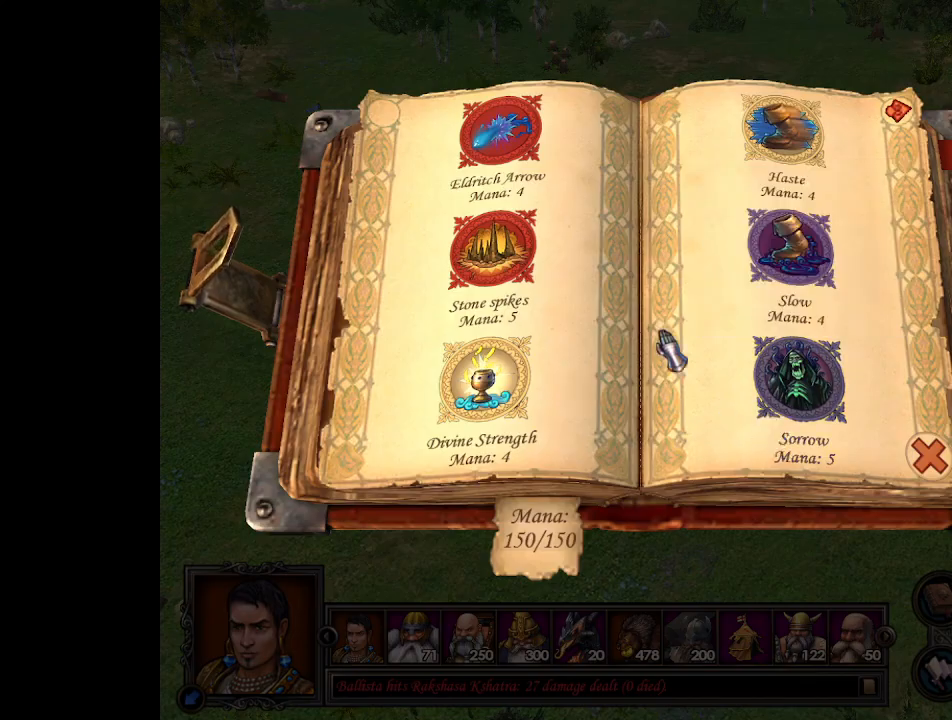
{"keys": [], "mouse": [], "events": [[233, "mouse_left", "down"], [300, "mouse_left", "up"]]}
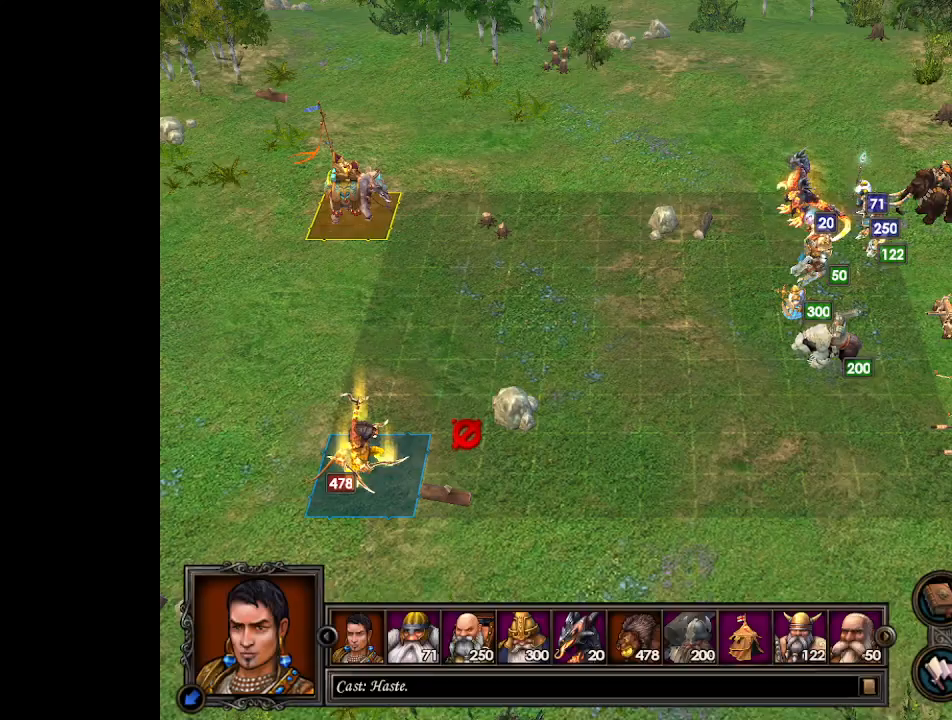
{"keys": [], "mouse": [], "events": [[100, "mouse_left", "down"], [167, "mouse_left", "up"]]}